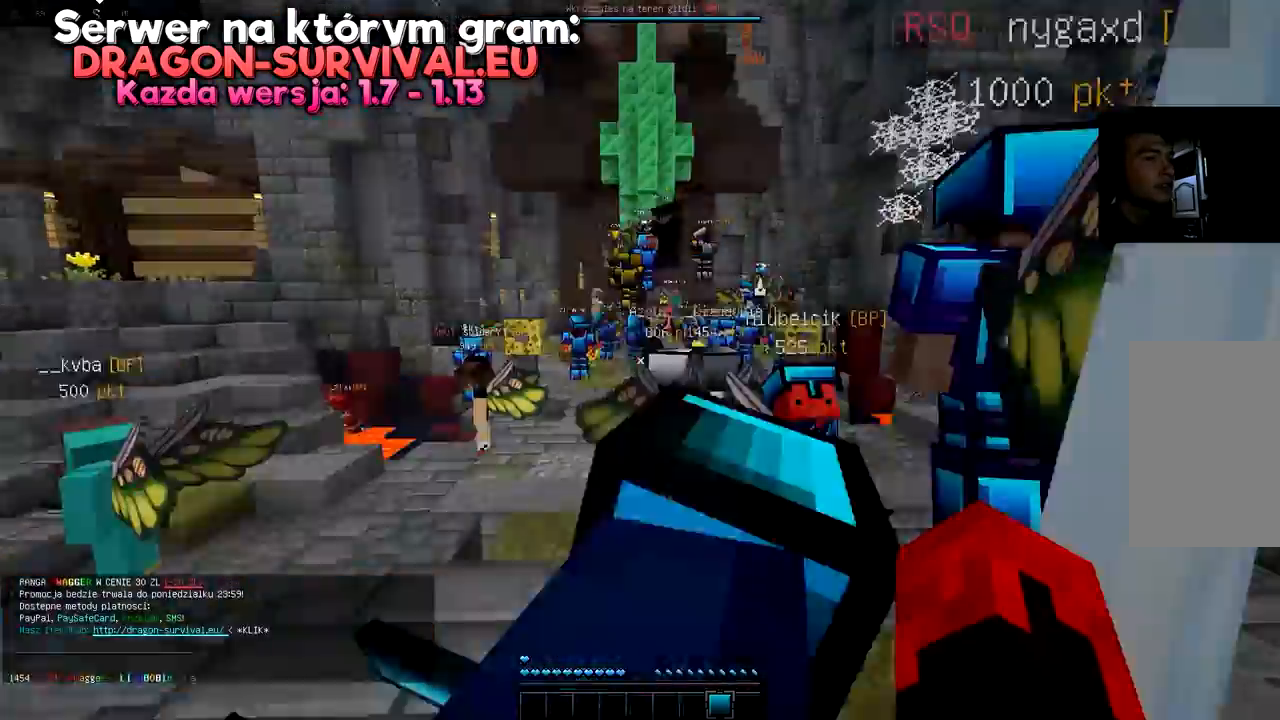
Gameplay with keyboard and mouse; each line is a JSON object with the keys and mouse buttons held at the frame after it. "events" lists presses ("down") and releases ("up") of "a", "d", "s", "space", "w", "mouse_left" and "mouse_right" between this image and that frame as [ms after this image, input, new state], when the widget could be followed in between. "mouse_left", "mouse_right" = the "left", "right" buttons of the "mouse" list. No other keys are recorded. Fast repeated clicks can show as one long hold. Mouse movement is not recorded.
{"keys": ["space", "w"], "mouse": [], "events": []}
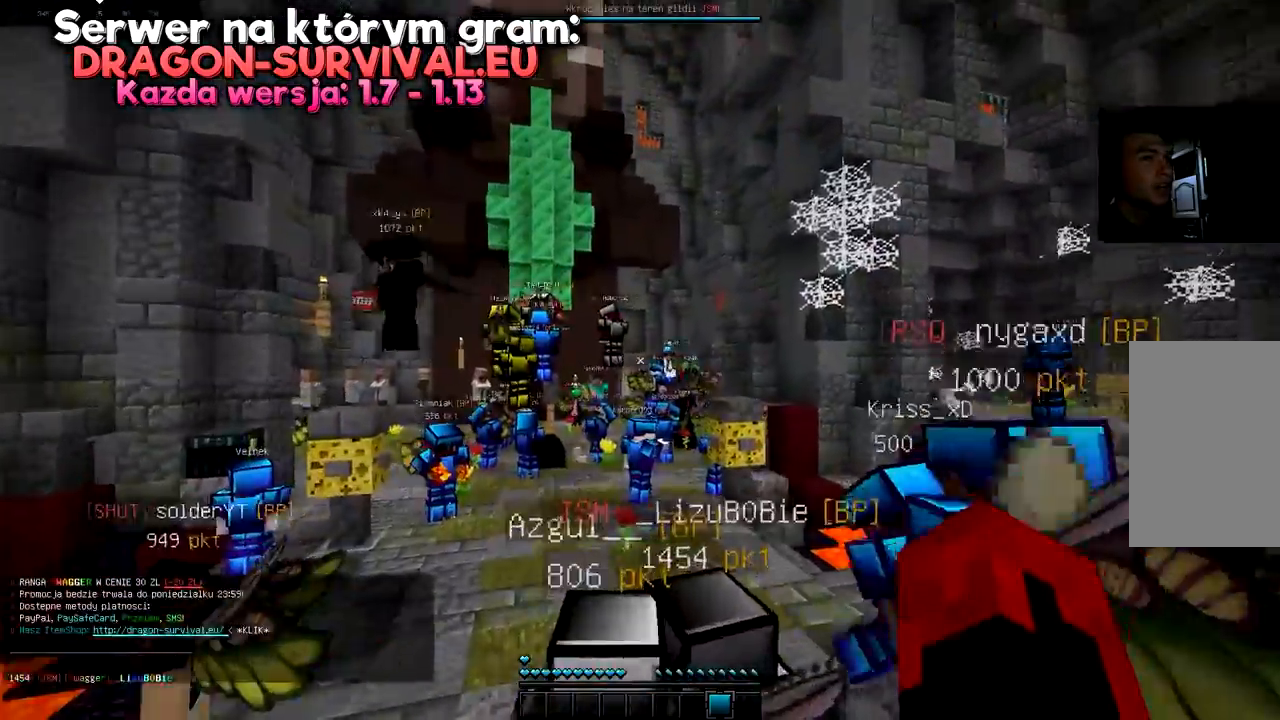
{"keys": ["space", "w"], "mouse": [], "events": [[34, "space", "up"], [217, "space", "down"]]}
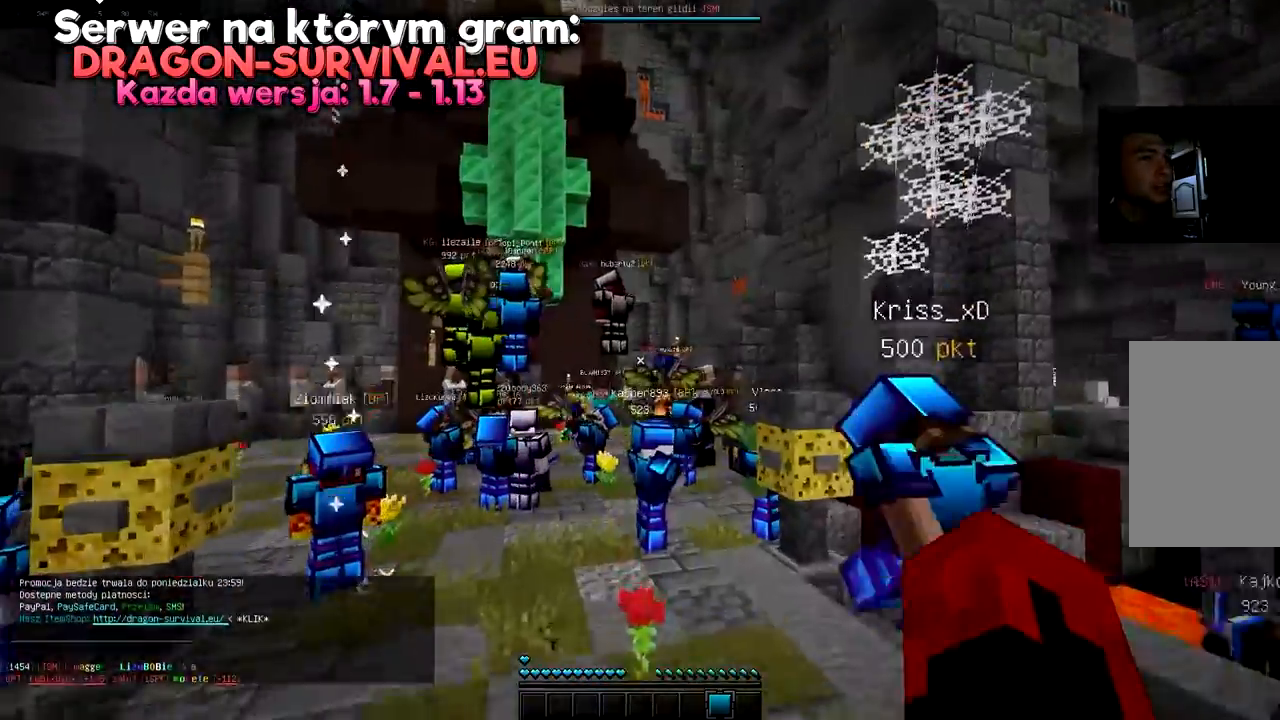
{"keys": ["space", "w"], "mouse": [], "events": []}
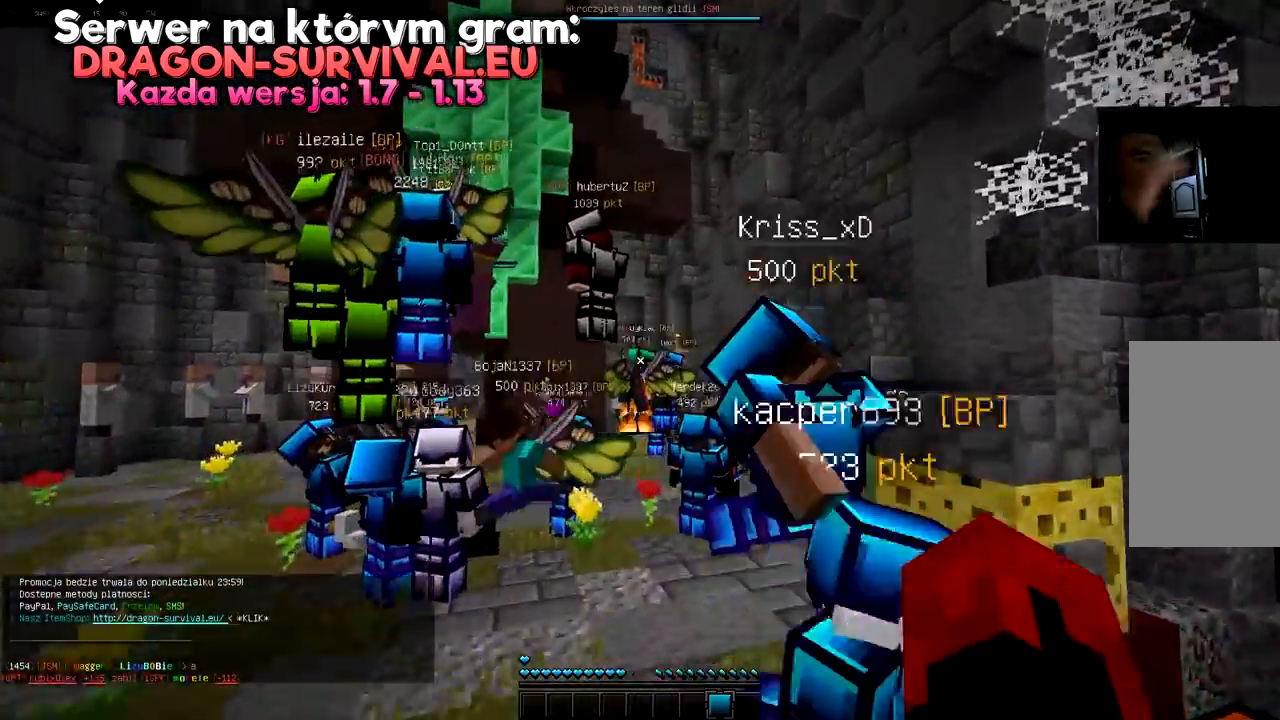
{"keys": ["space", "w"], "mouse": [], "events": [[34, "space", "up"], [384, "space", "down"]]}
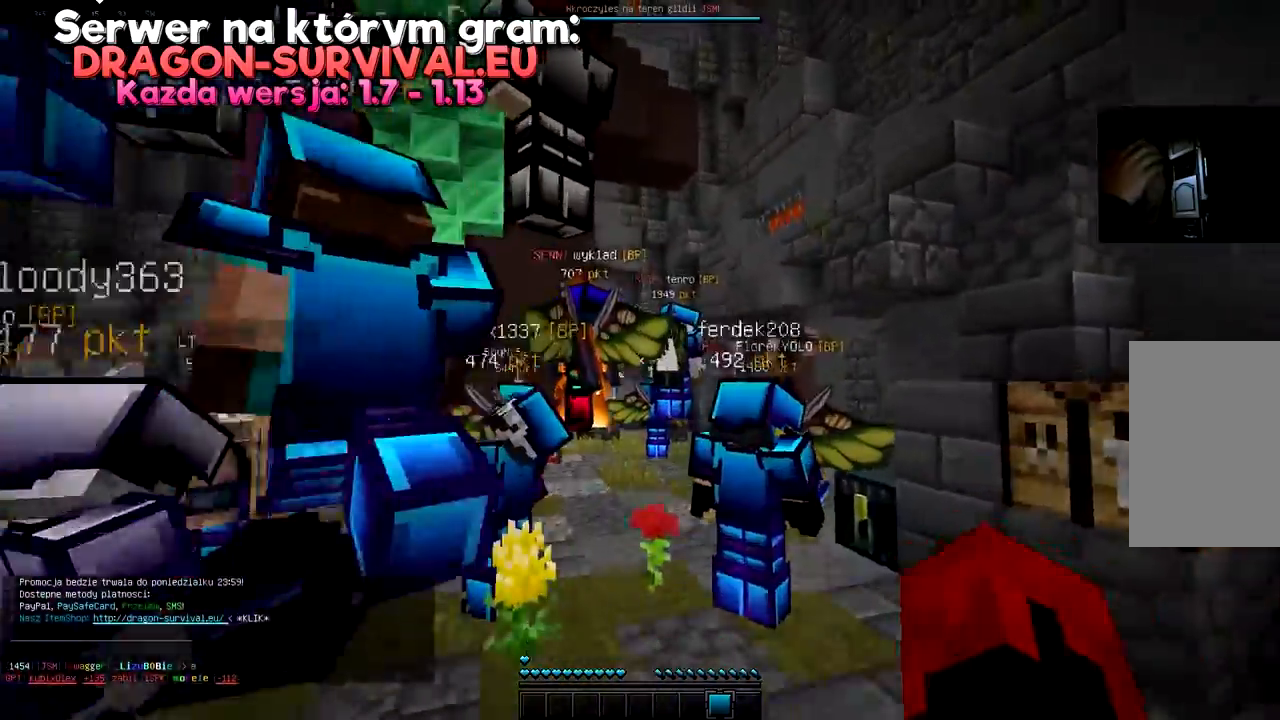
{"keys": ["space", "w"], "mouse": [], "events": []}
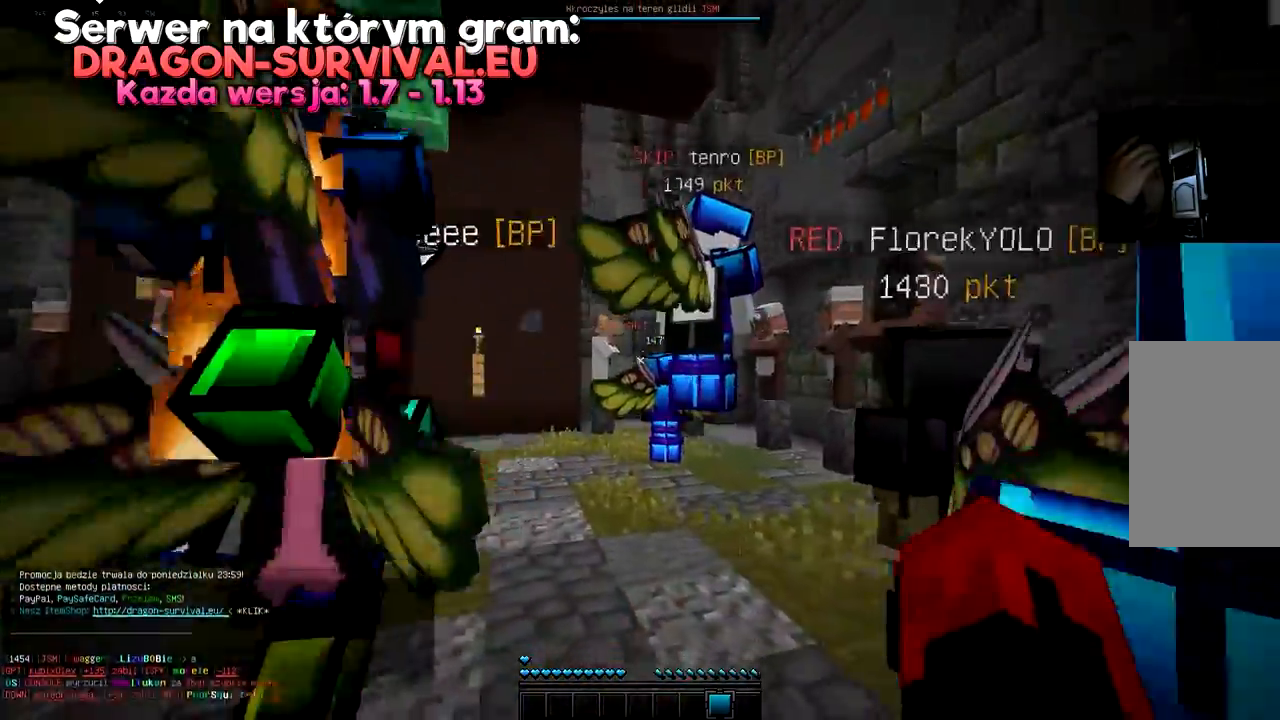
{"keys": ["w"], "mouse": [], "events": [[450, "space", "up"]]}
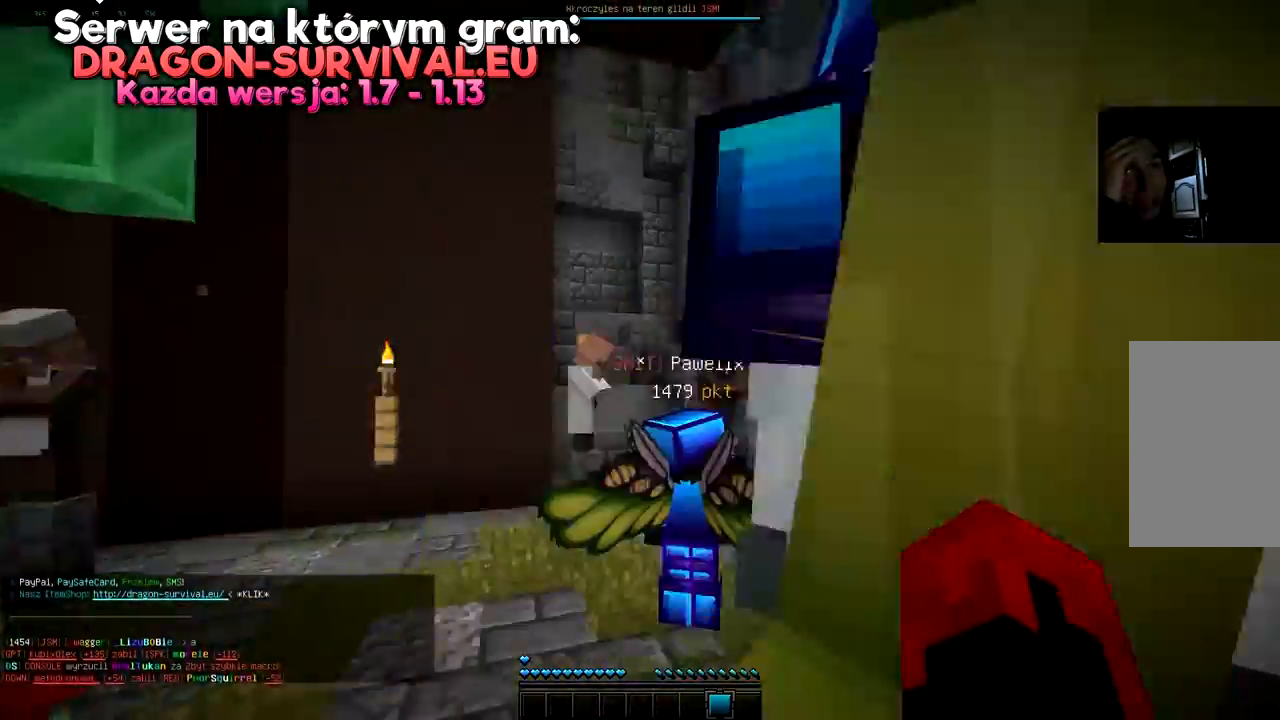
{"keys": ["space", "w"], "mouse": [], "events": [[317, "space", "down"]]}
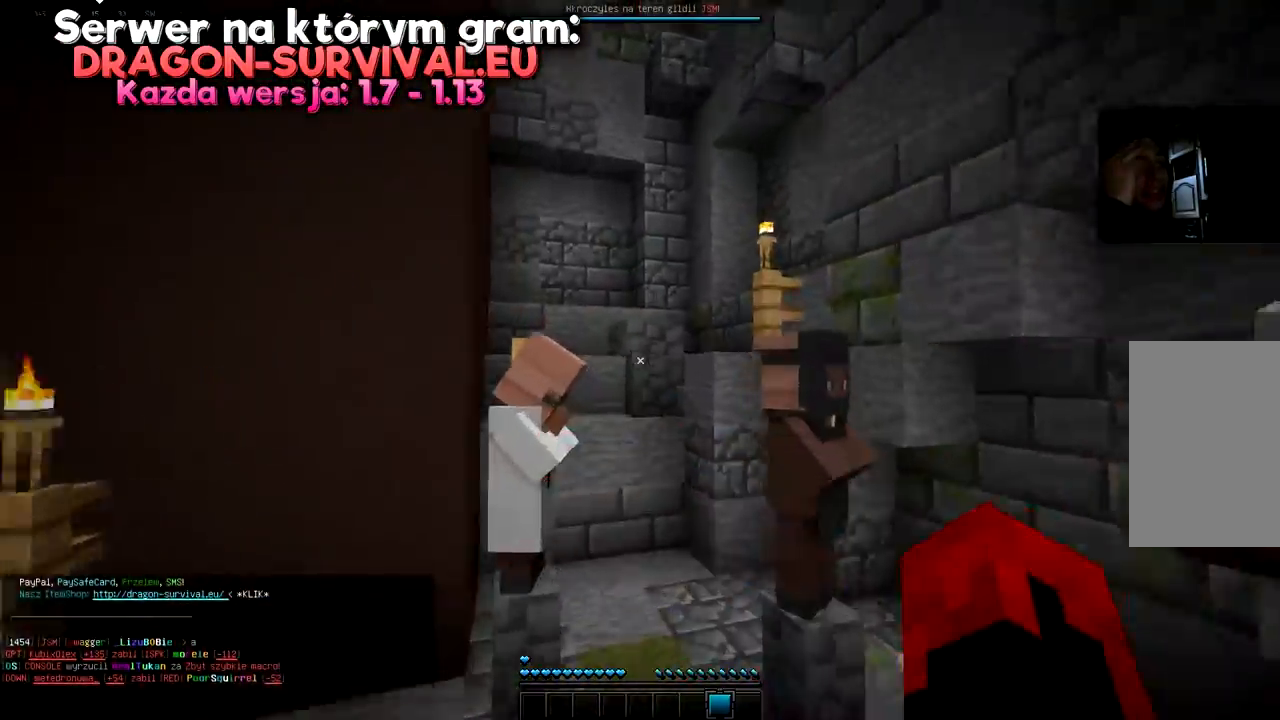
{"keys": ["space", "w"], "mouse": [], "events": []}
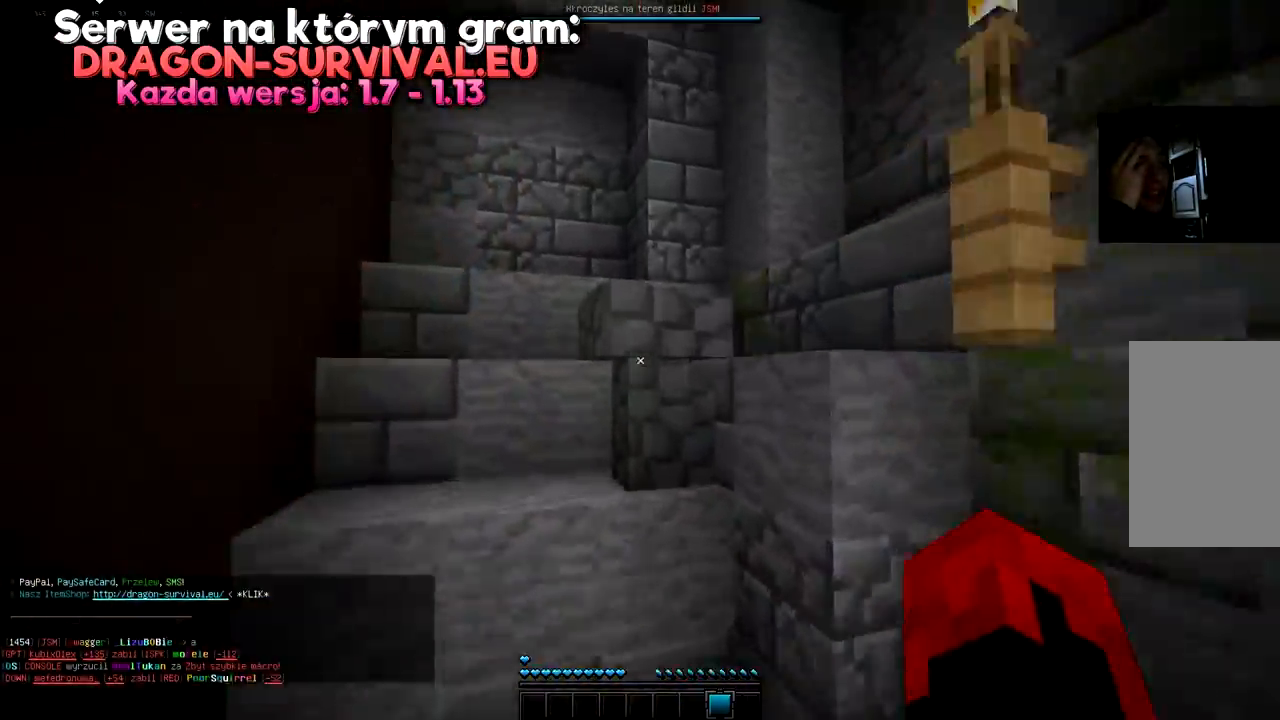
{"keys": ["space", "w"], "mouse": [], "events": []}
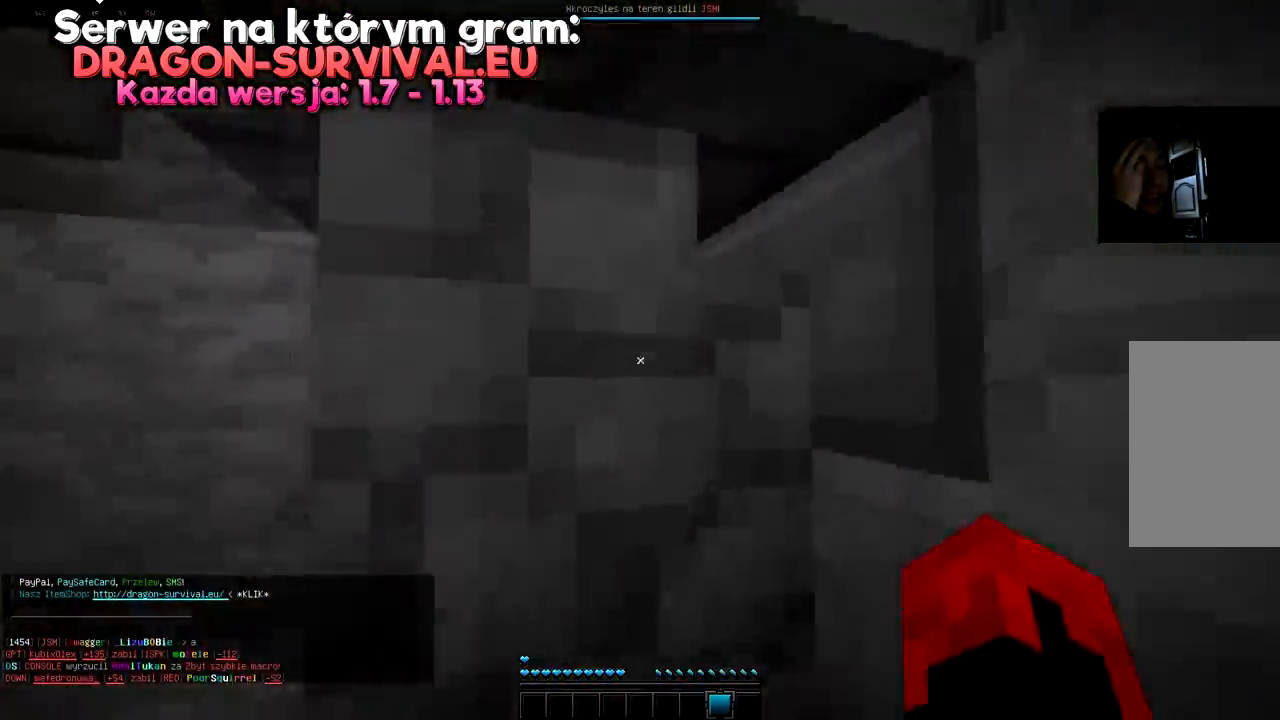
{"keys": ["space", "w"], "mouse": [], "events": []}
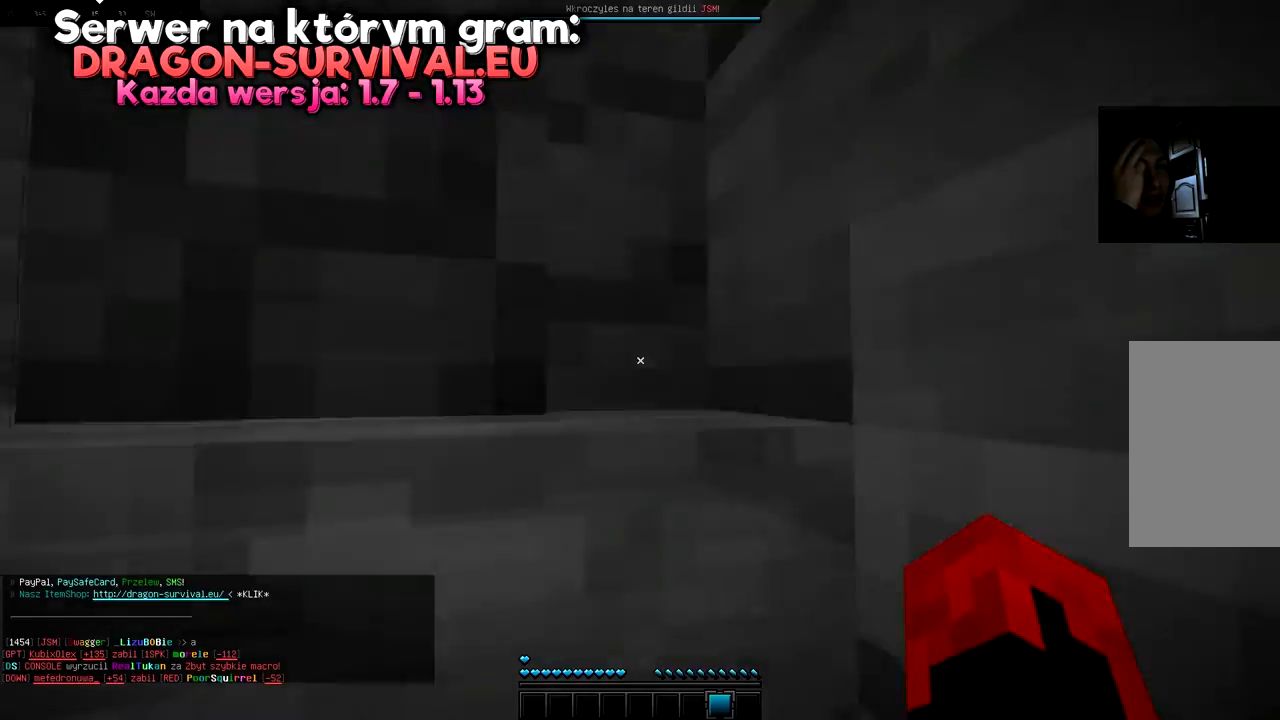
{"keys": ["space", "w"], "mouse": [], "events": []}
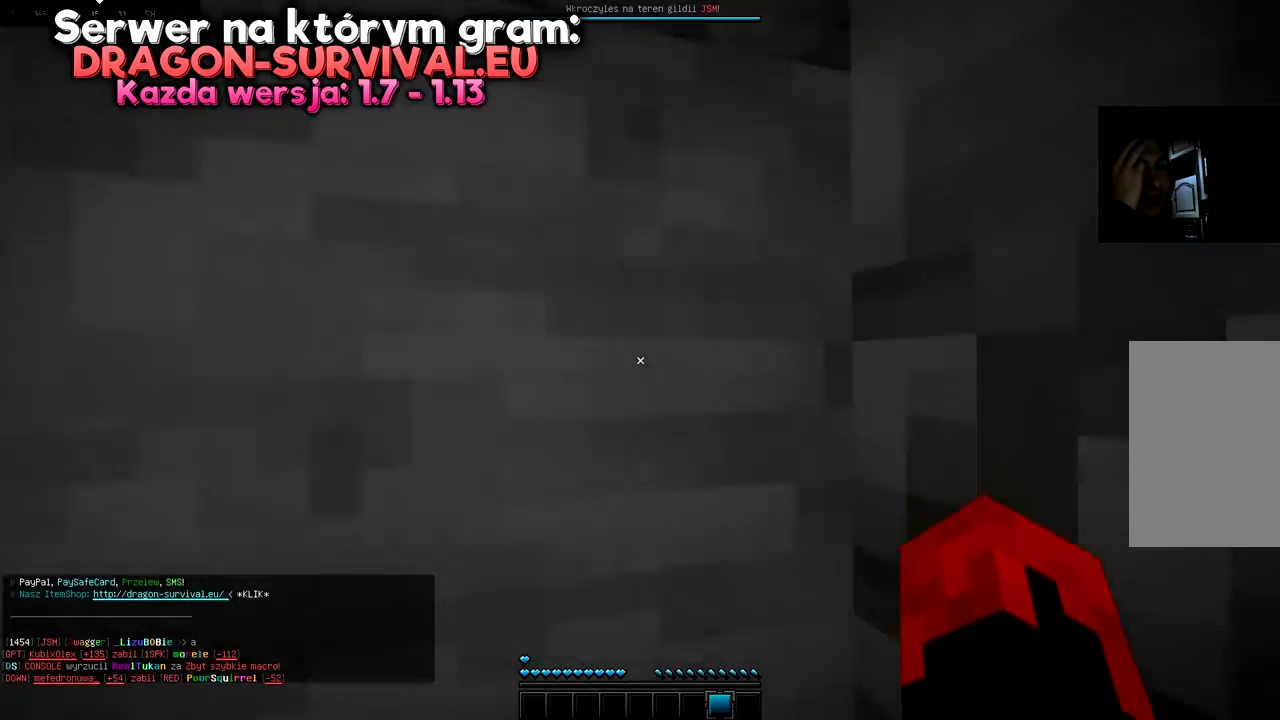
{"keys": ["space", "w"], "mouse": [], "events": []}
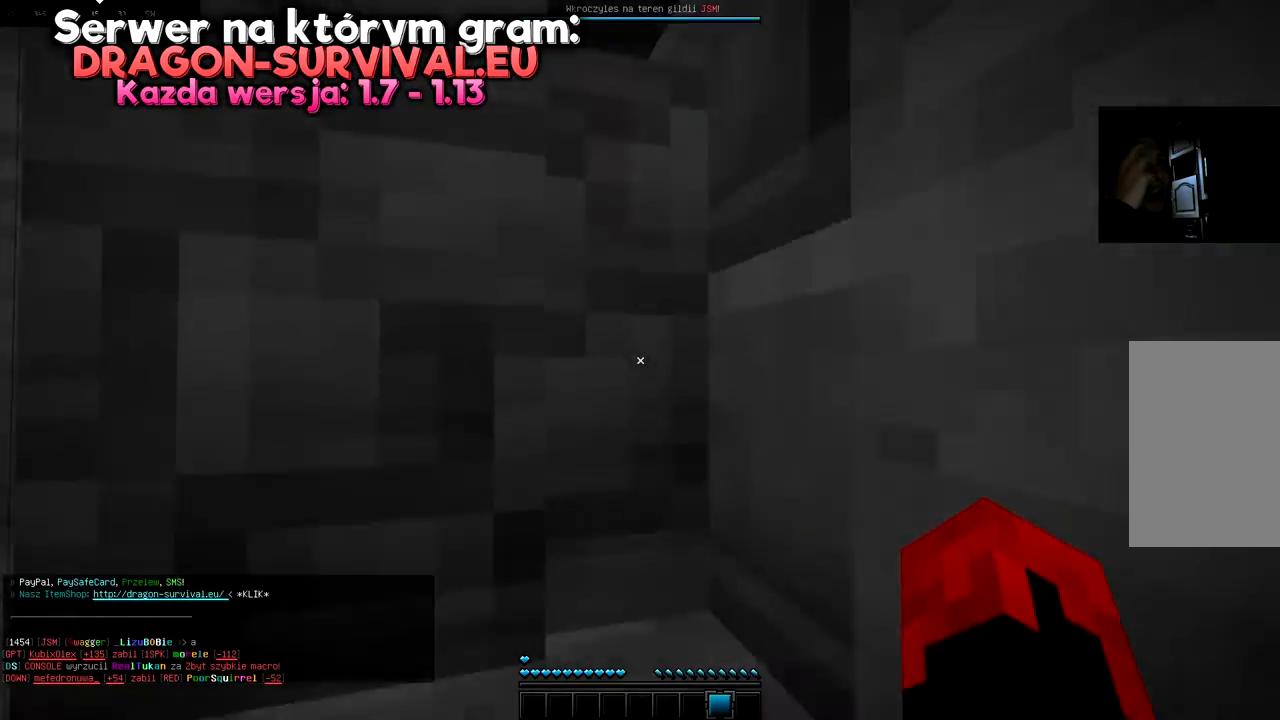
{"keys": ["s"], "mouse": [], "events": [[84, "w", "up"], [134, "space", "up"], [250, "s", "down"]]}
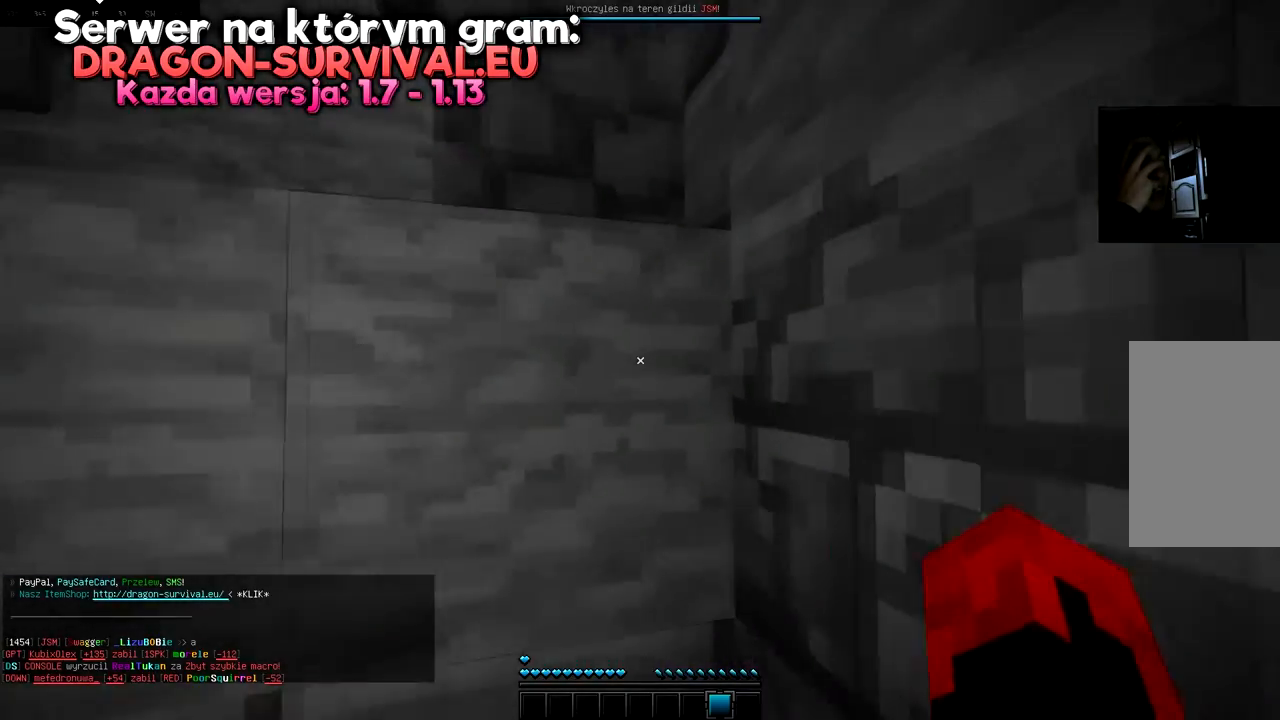
{"keys": ["s"], "mouse": [], "events": []}
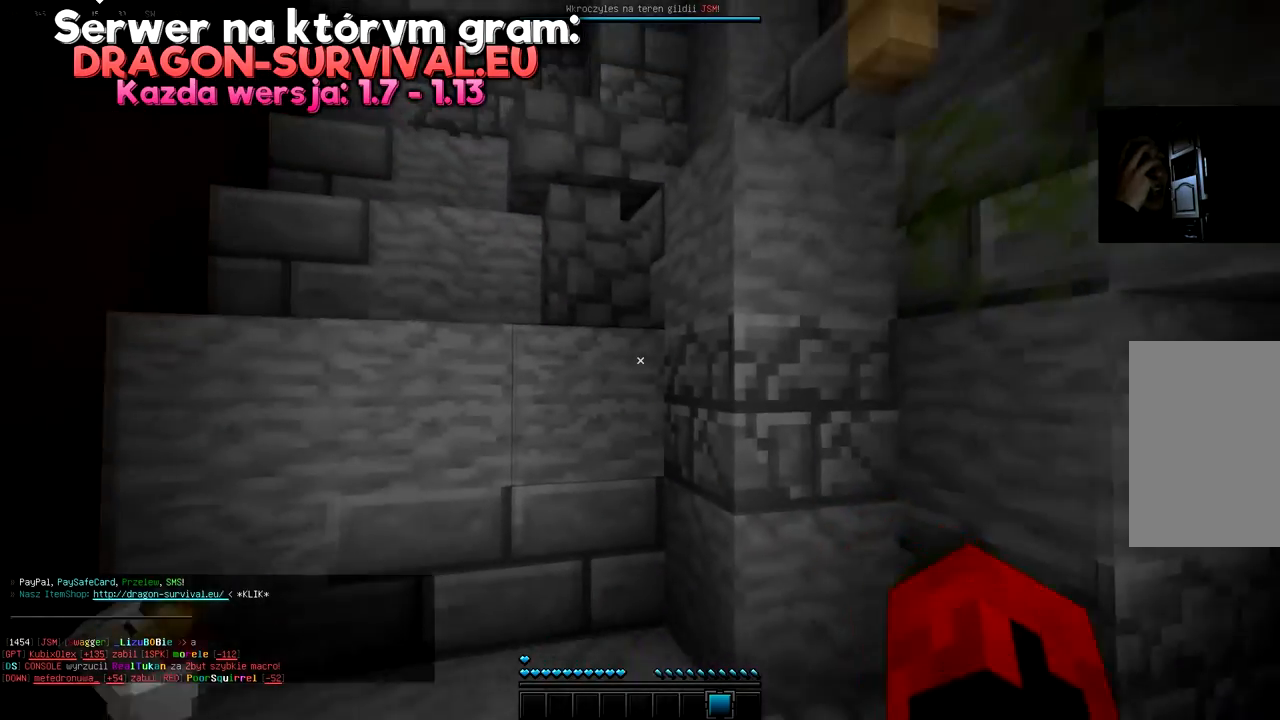
{"keys": ["s"], "mouse": [], "events": []}
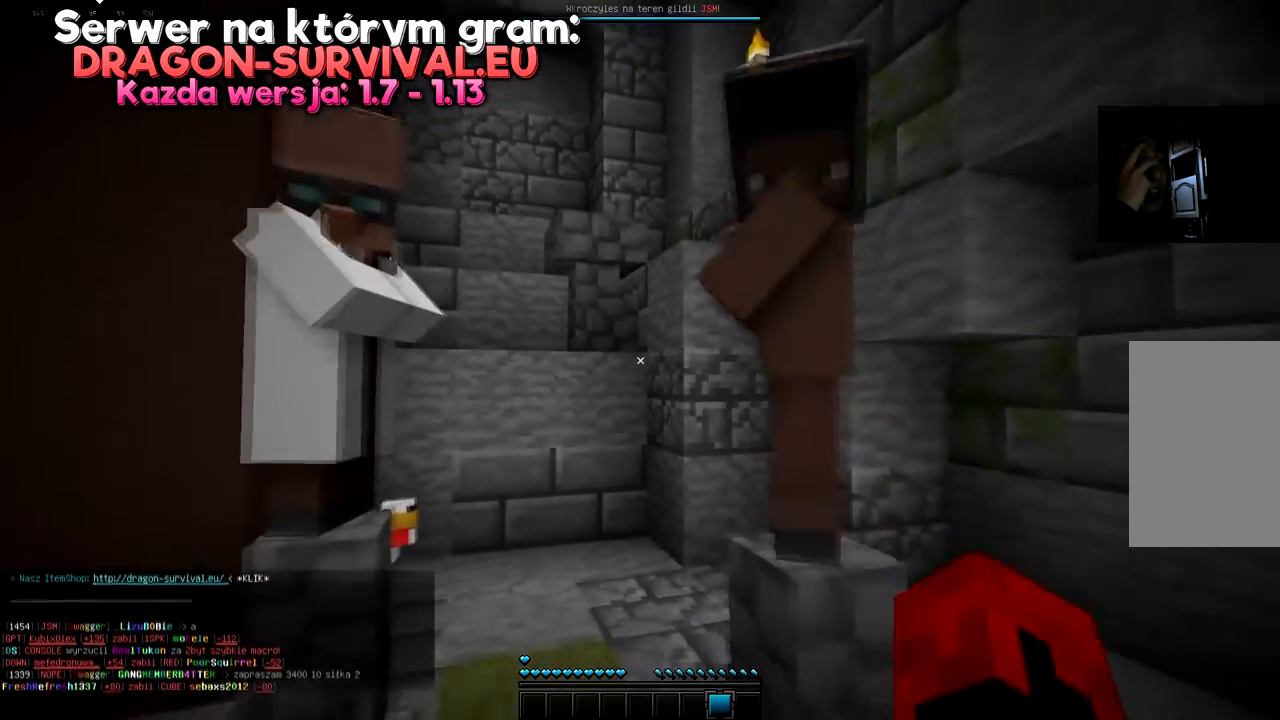
{"keys": ["s"], "mouse": [], "events": []}
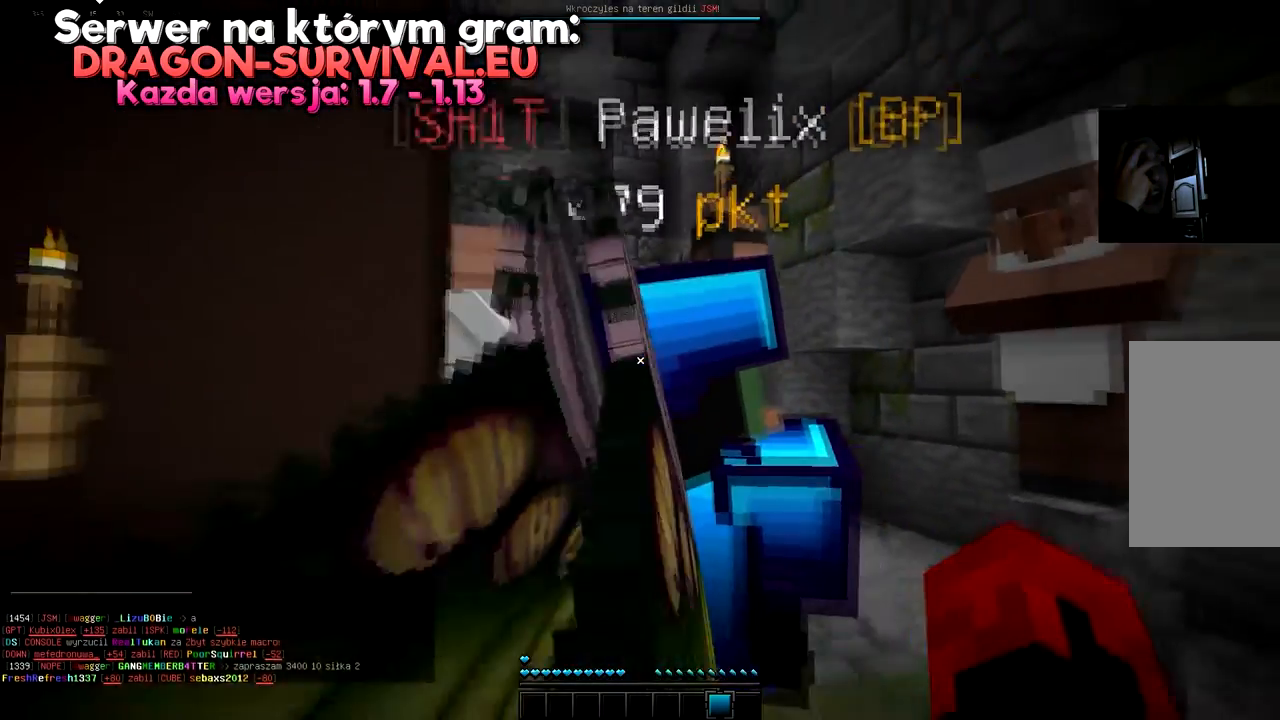
{"keys": ["s"], "mouse": [], "events": []}
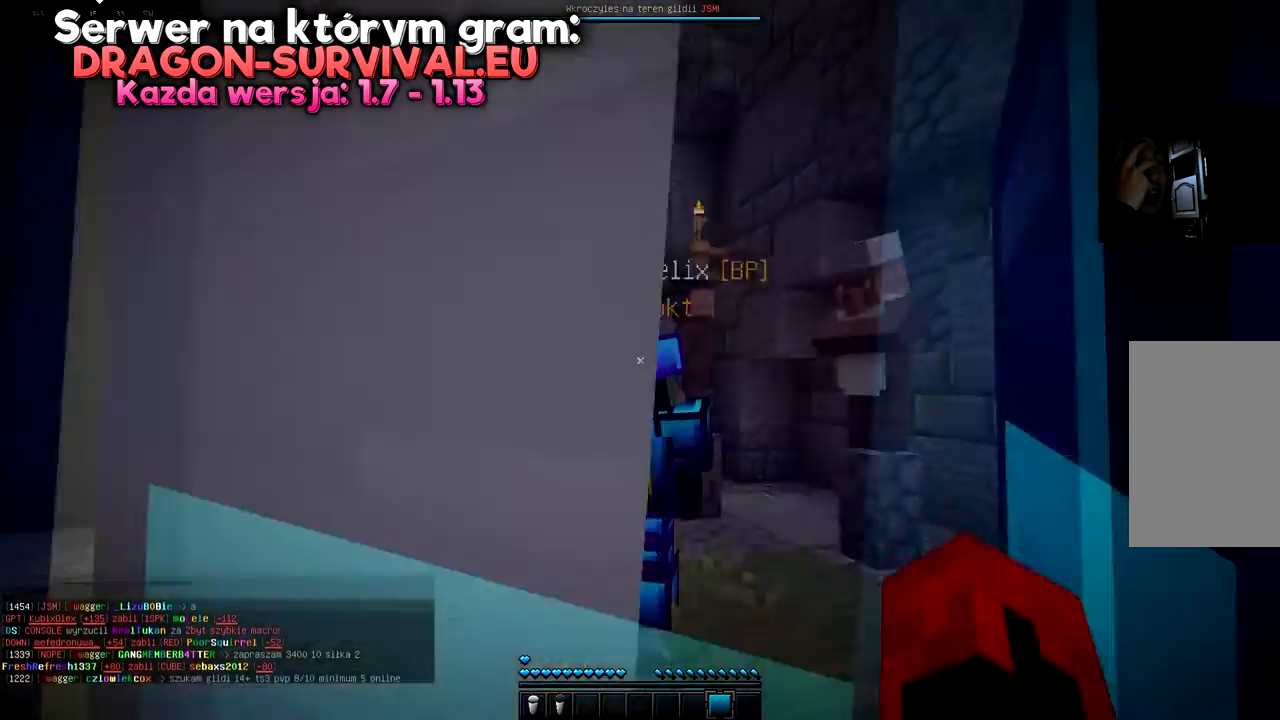
{"keys": ["s"], "mouse": [], "events": []}
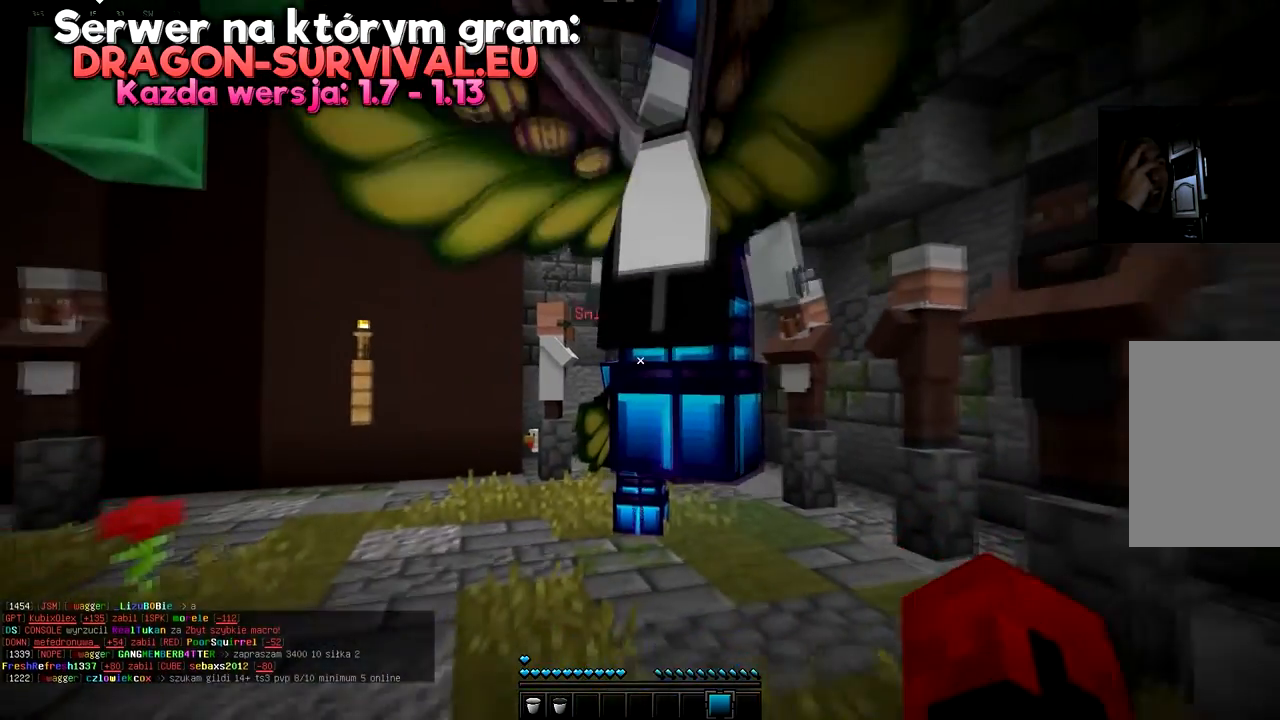
{"keys": ["w"], "mouse": [], "events": [[134, "s", "up"], [217, "w", "down"], [367, "w", "up"], [417, "w", "down"]]}
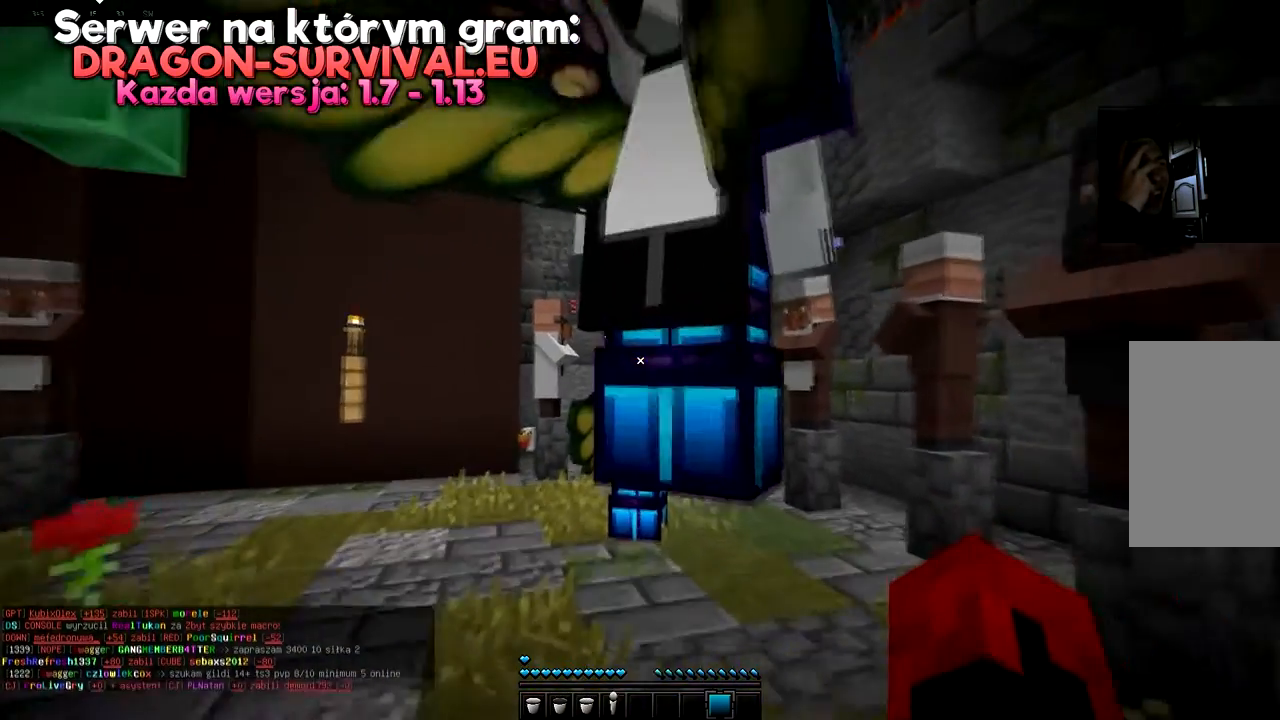
{"keys": ["space", "w"], "mouse": [], "events": [[367, "space", "down"]]}
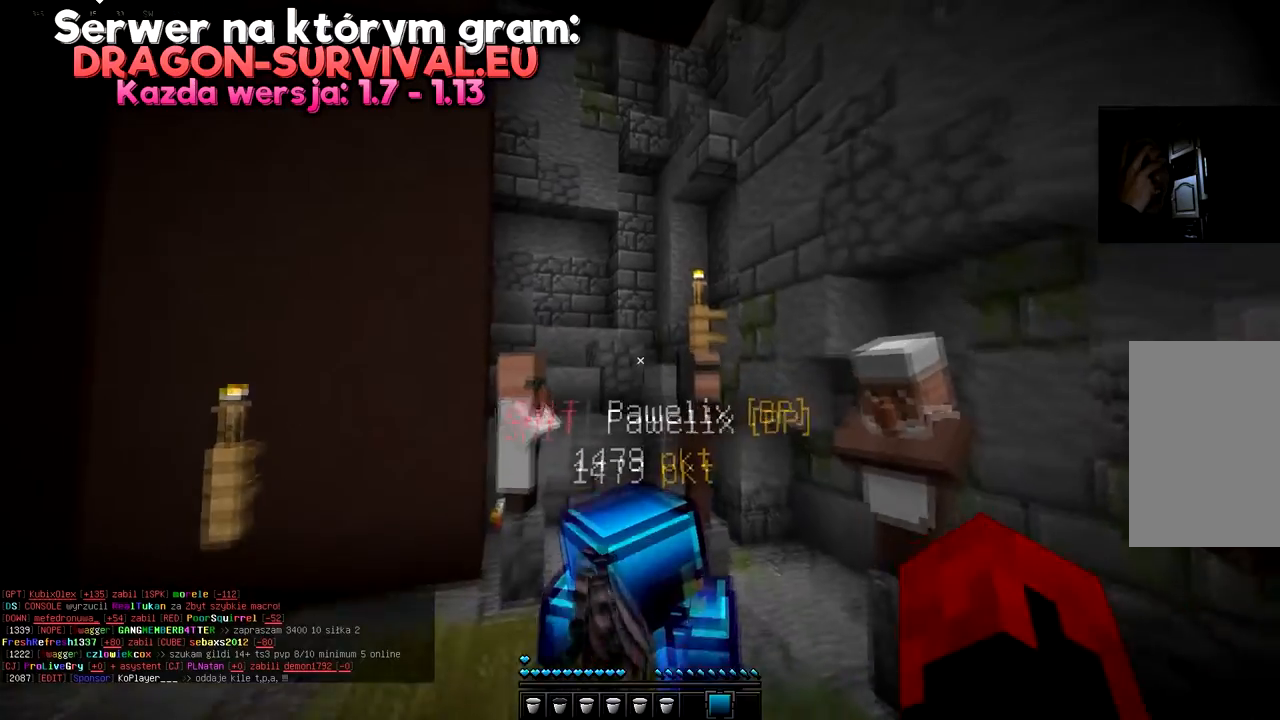
{"keys": ["space", "w"], "mouse": [], "events": []}
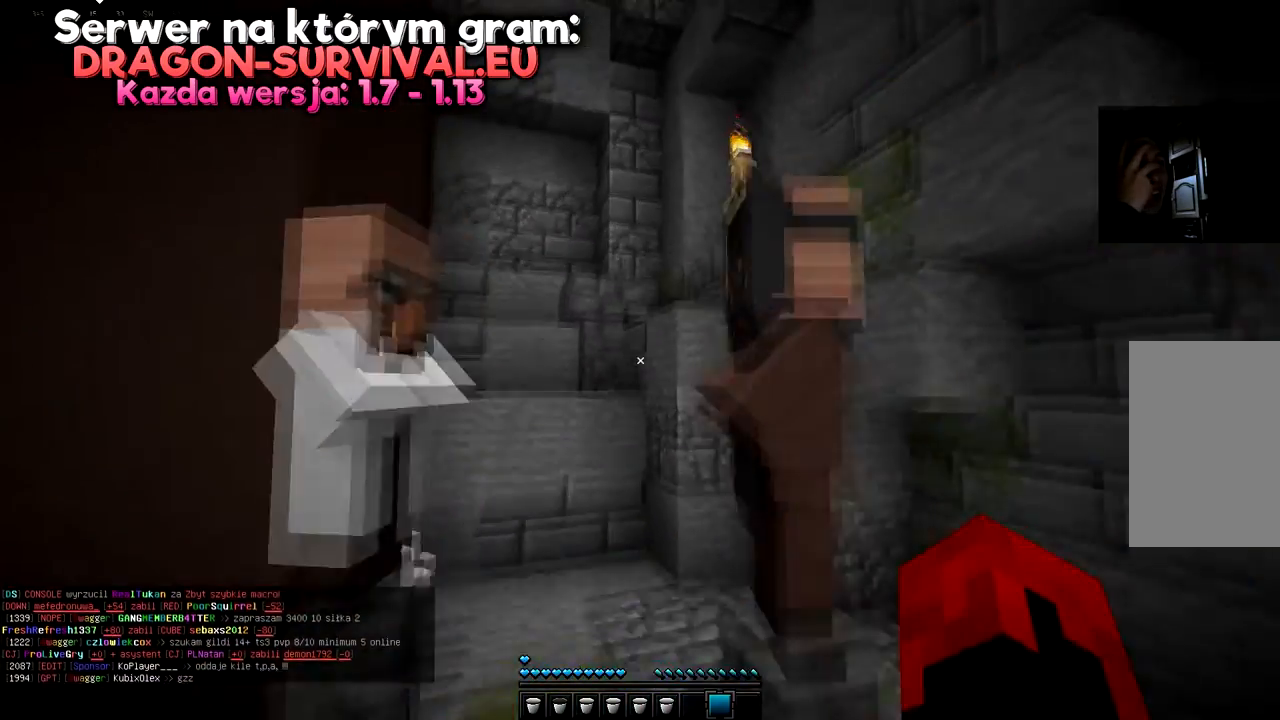
{"keys": ["space", "w"], "mouse": [], "events": []}